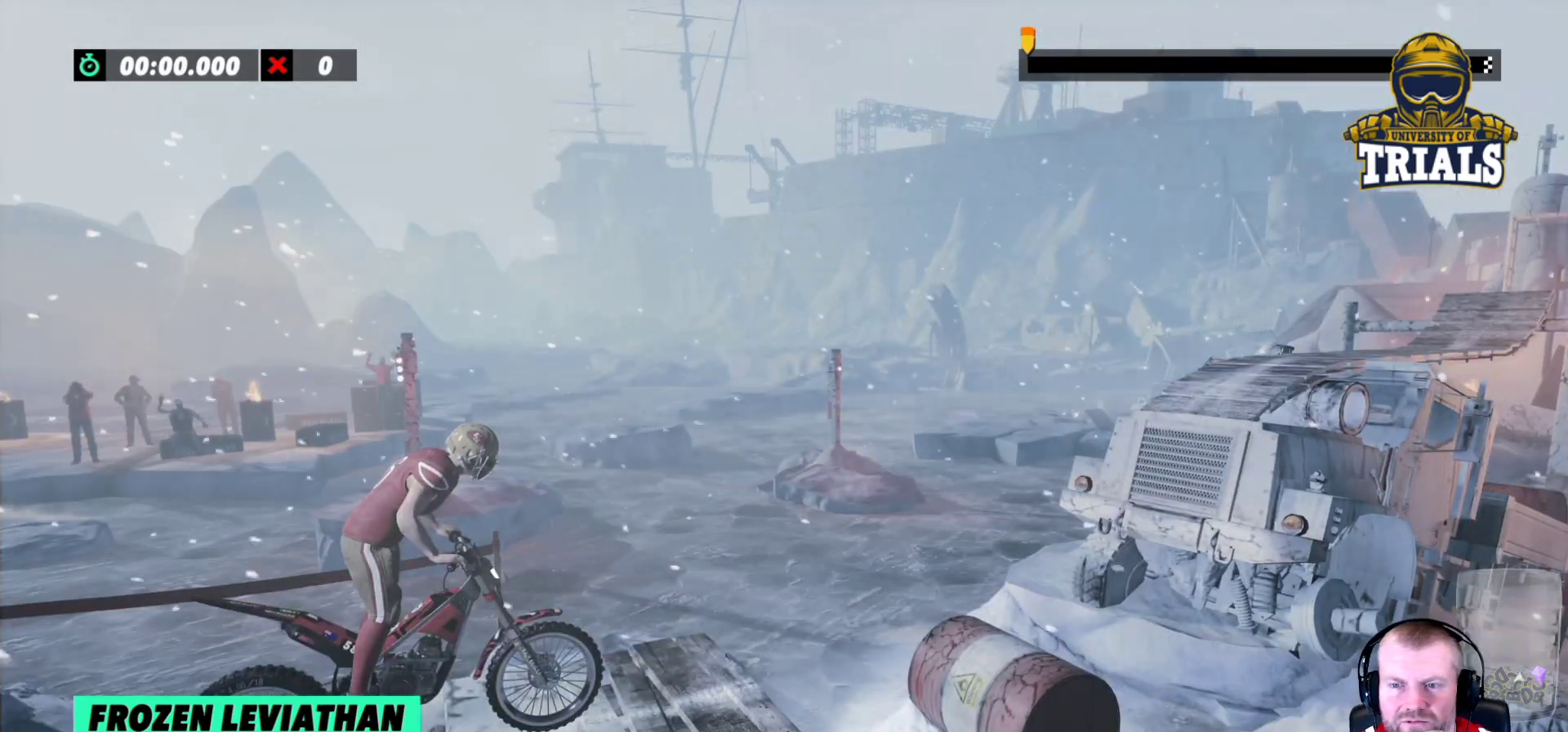
Gameplay with a controller (Xbox layout); each line is a JSON object with the inputs held at the frame after it. "events" lists button and stick changes between this image and that frame as [ms after this image, input, new state], when the widget could be followed in between. Not read: A B DPAD_DOWN DPAD_LEFT DPAD_RIGHT DPAD_UP L1 L3 R1 R3 SELECT START X Y right_stick.
{"buttons": ["R2"], "left_stick": "center", "events": [[500, "R2", "down"]]}
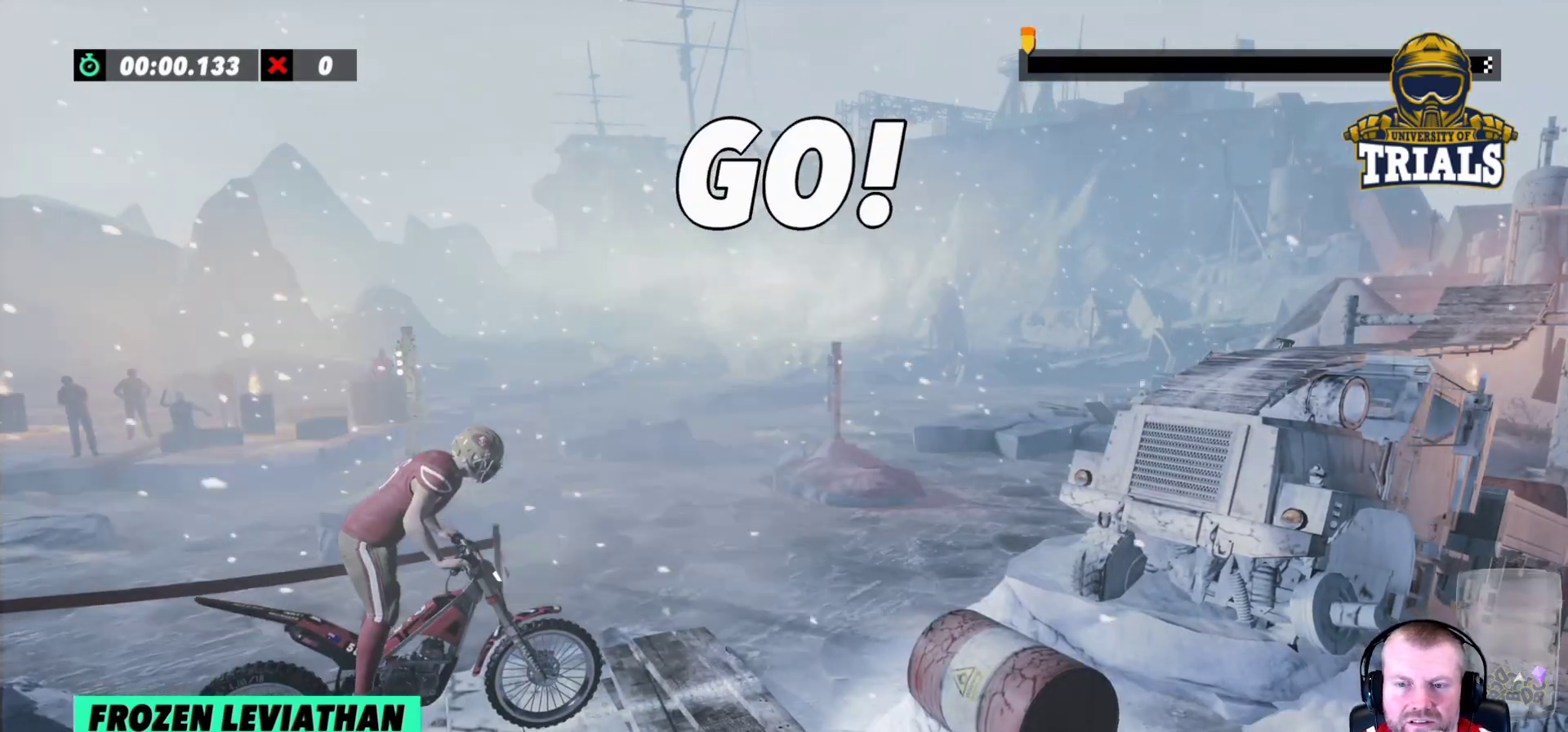
{"buttons": ["R2"], "left_stick": "left", "events": [[117, "left_stick", "left"], [300, "left_stick", "right"], [417, "left_stick", "left"]]}
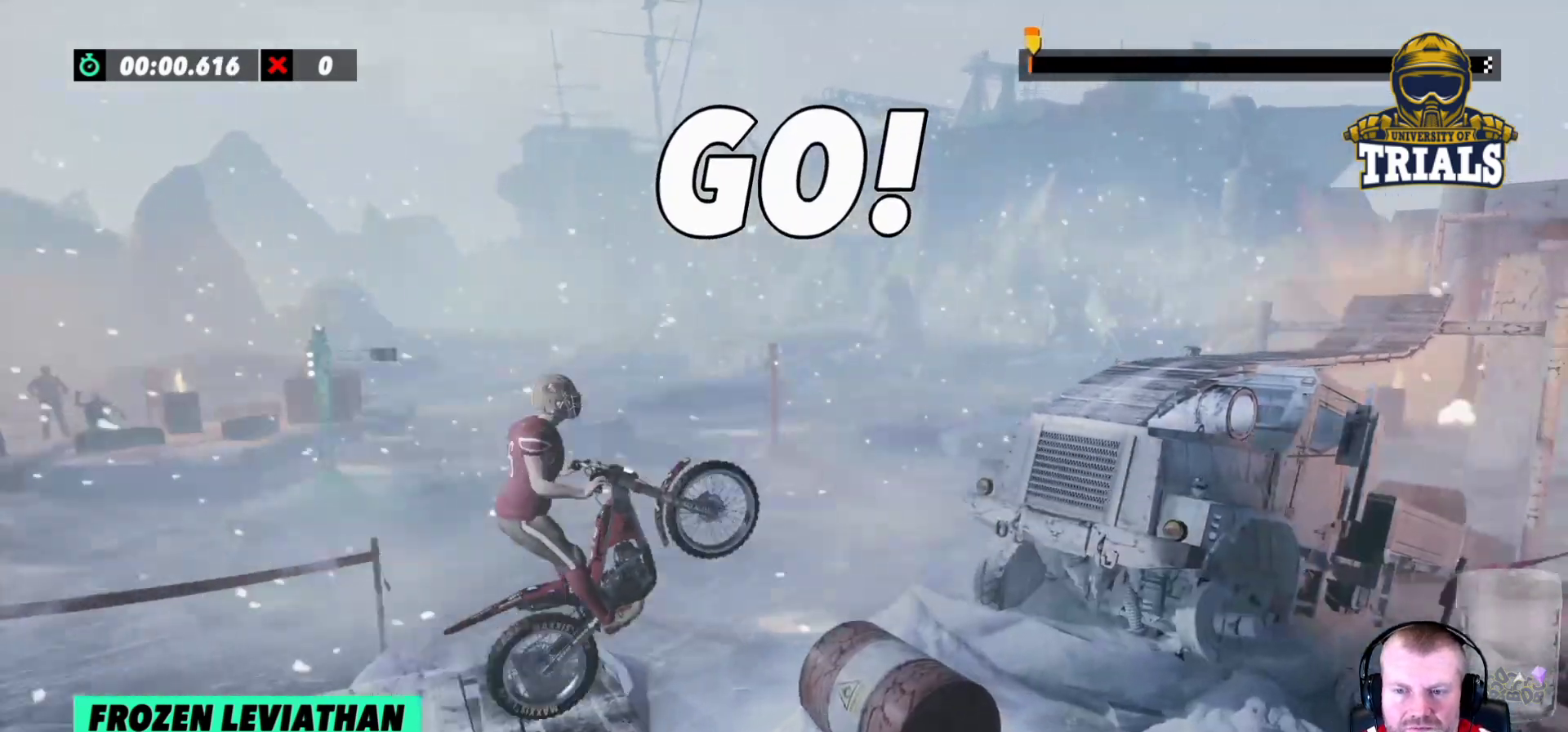
{"buttons": ["R2"], "left_stick": "center", "events": [[267, "left_stick", "right"], [433, "left_stick", "center"]]}
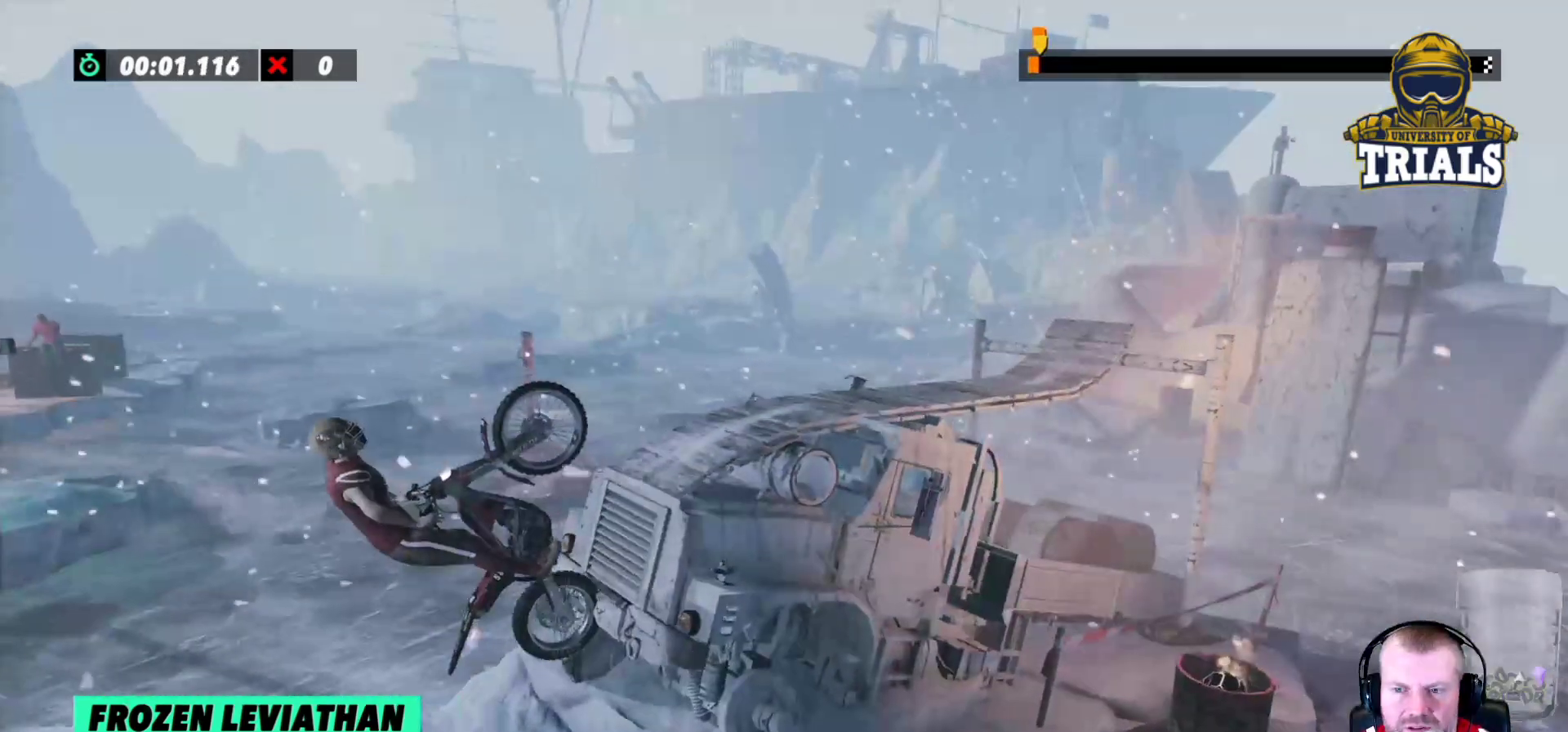
{"buttons": ["R2"], "left_stick": "right", "events": [[100, "left_stick", "right"]]}
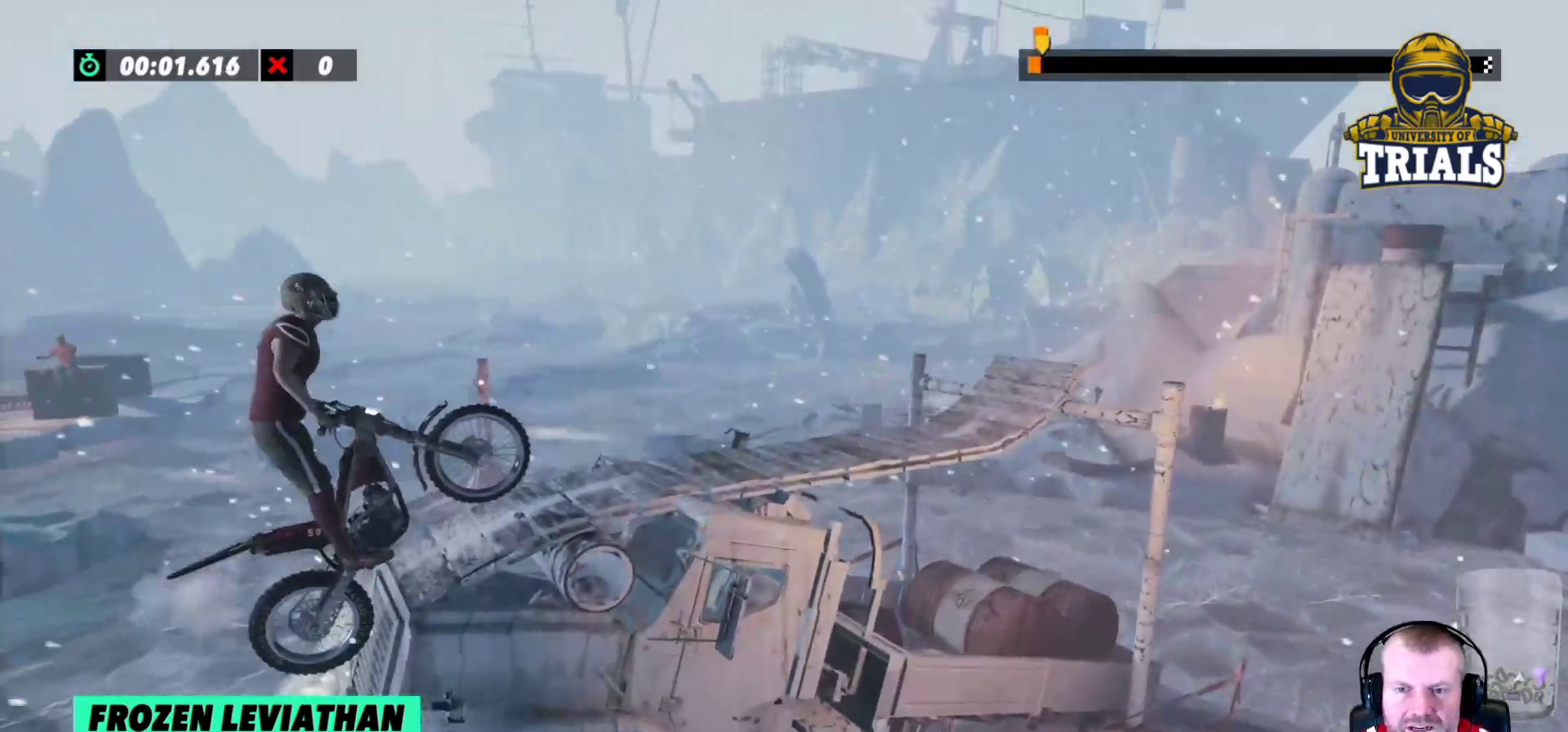
{"buttons": ["R2"], "left_stick": "center", "events": [[50, "left_stick", "left"], [167, "R2", "up"], [450, "R2", "down"], [500, "left_stick", "center"]]}
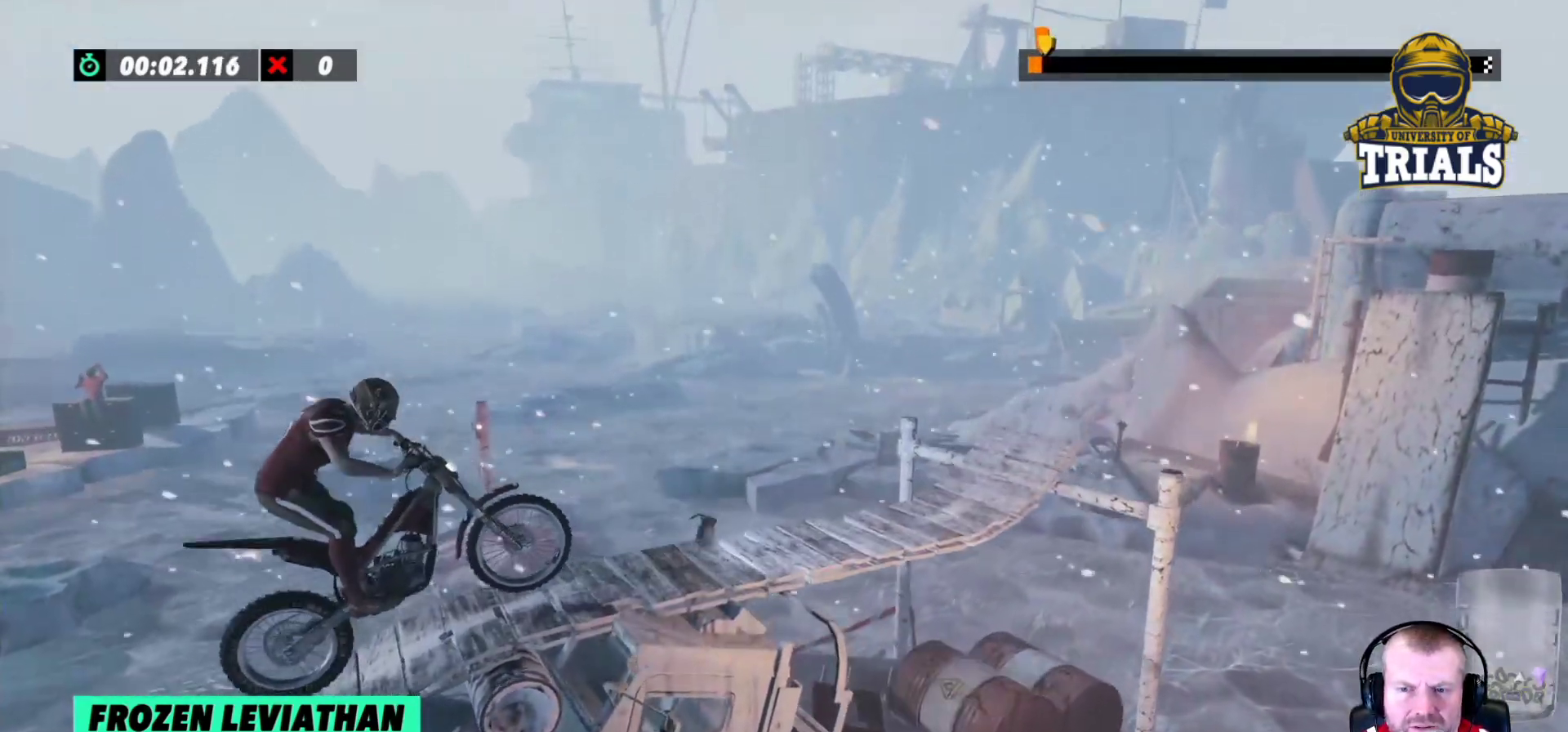
{"buttons": ["R2"], "left_stick": "center", "events": []}
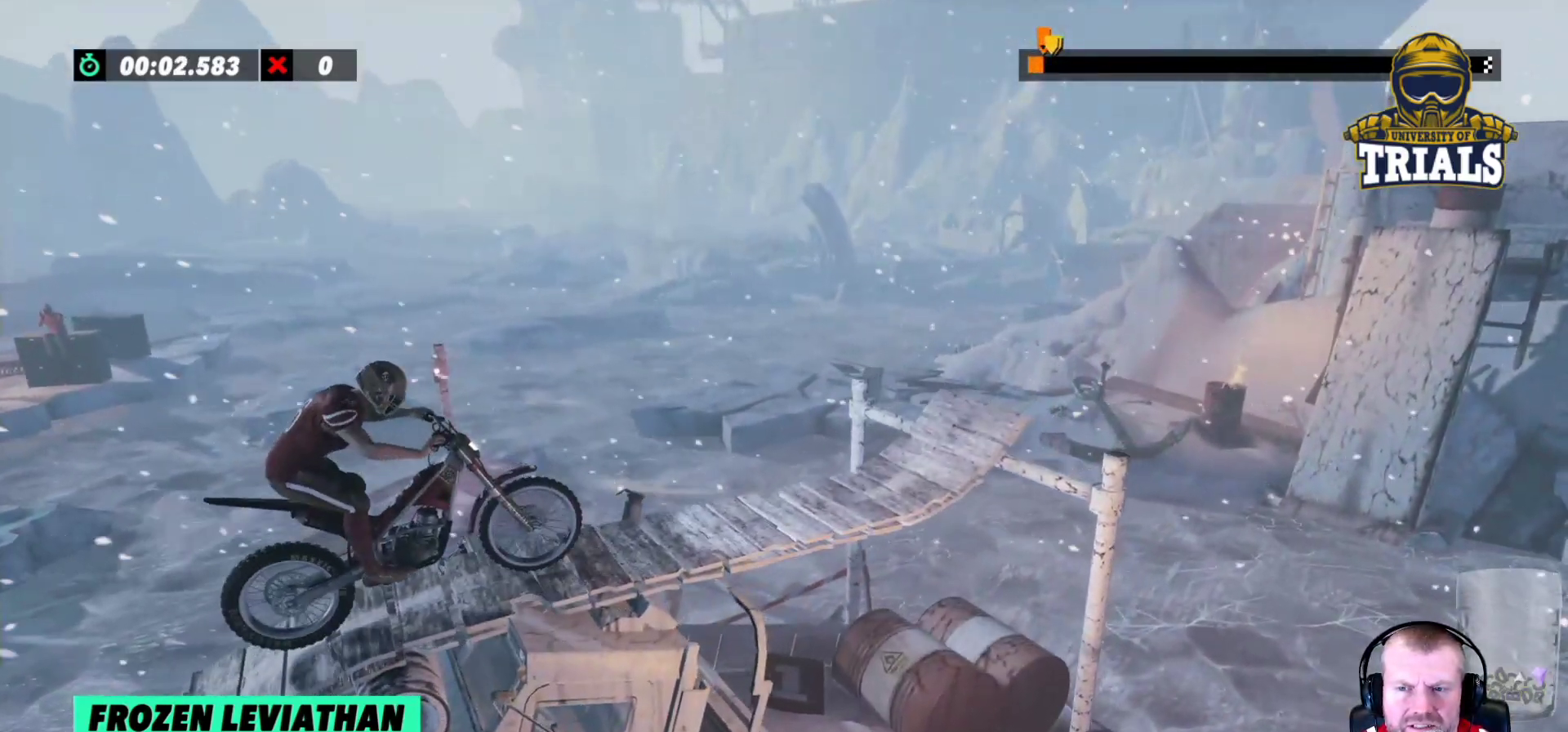
{"buttons": ["R2"], "left_stick": "left", "events": [[300, "left_stick", "left"]]}
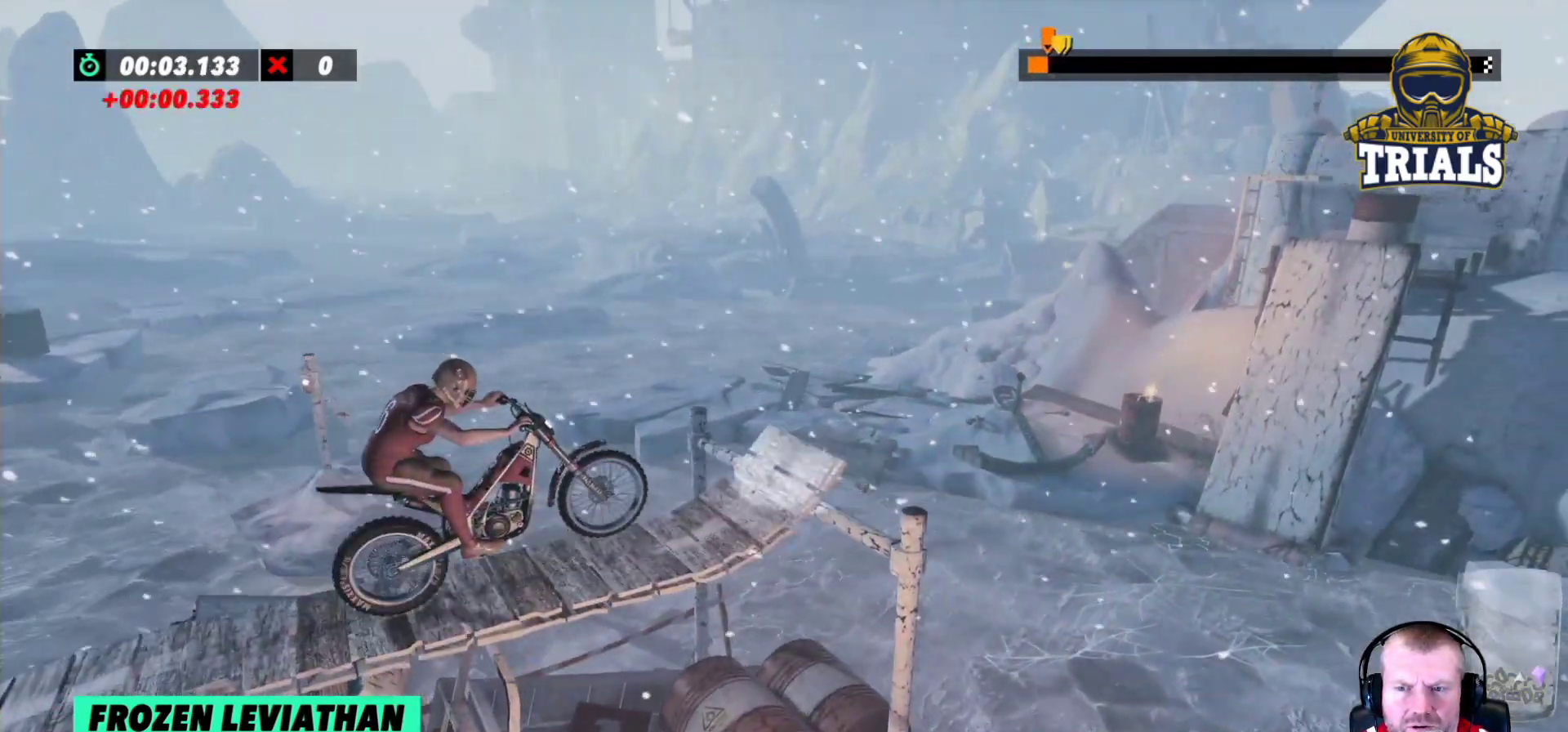
{"buttons": [], "left_stick": "center", "events": [[67, "left_stick", "right"], [217, "left_stick", "left"], [350, "R2", "up"], [483, "left_stick", "center"]]}
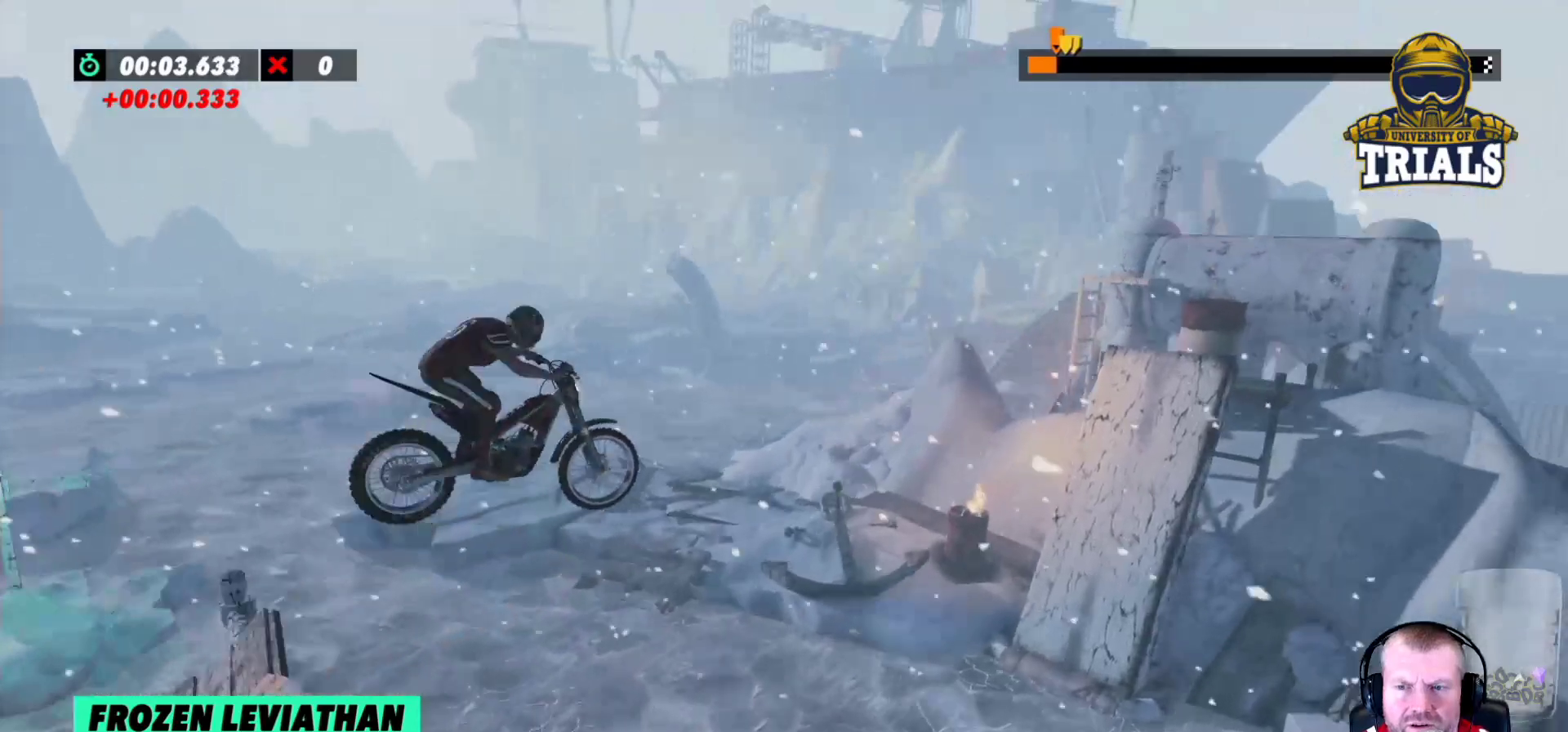
{"buttons": [], "left_stick": "left", "events": [[100, "left_stick", "left"]]}
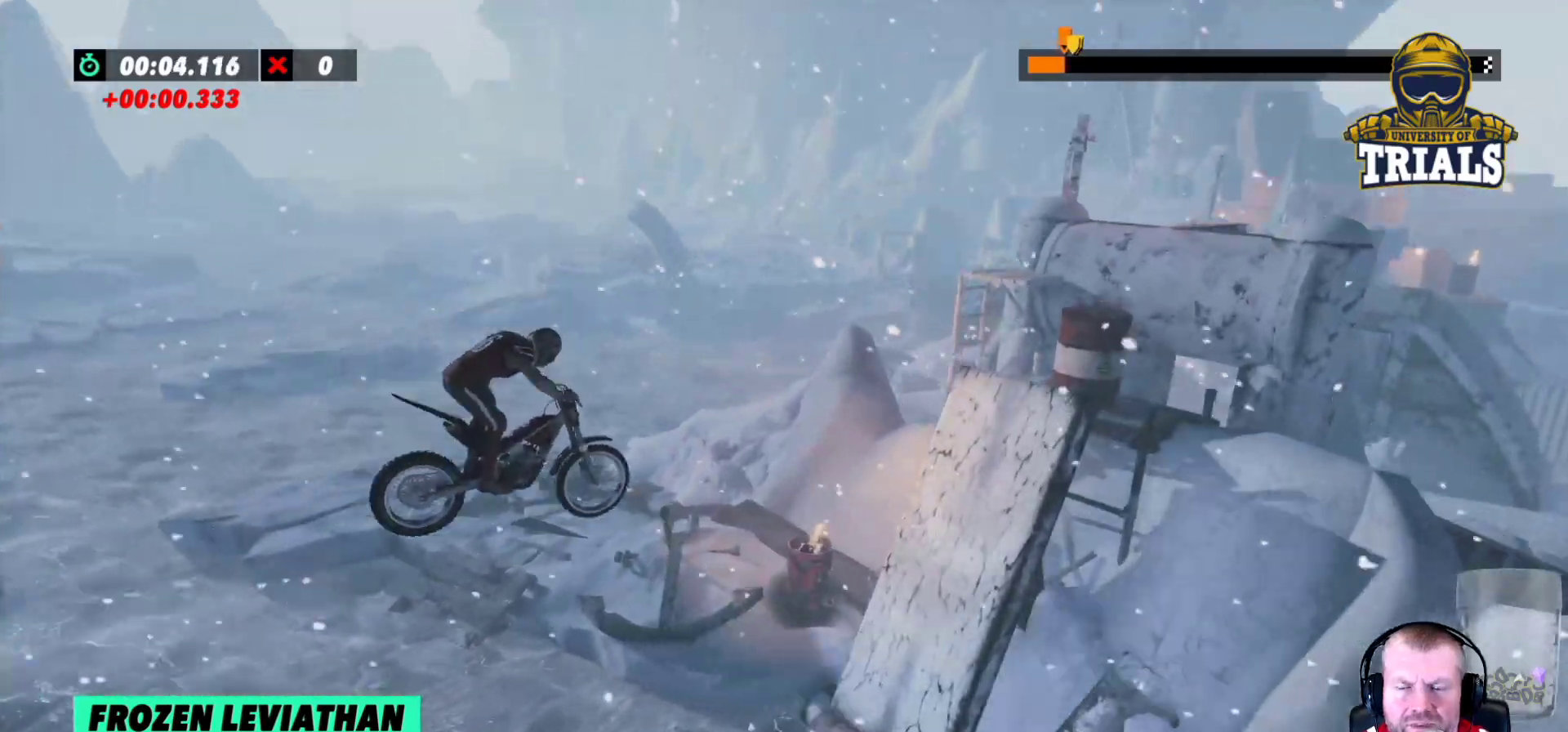
{"buttons": ["L2", "R2"], "left_stick": "right", "events": [[233, "left_stick", "center"], [300, "left_stick", "right"], [400, "R2", "down"], [467, "L2", "down"]]}
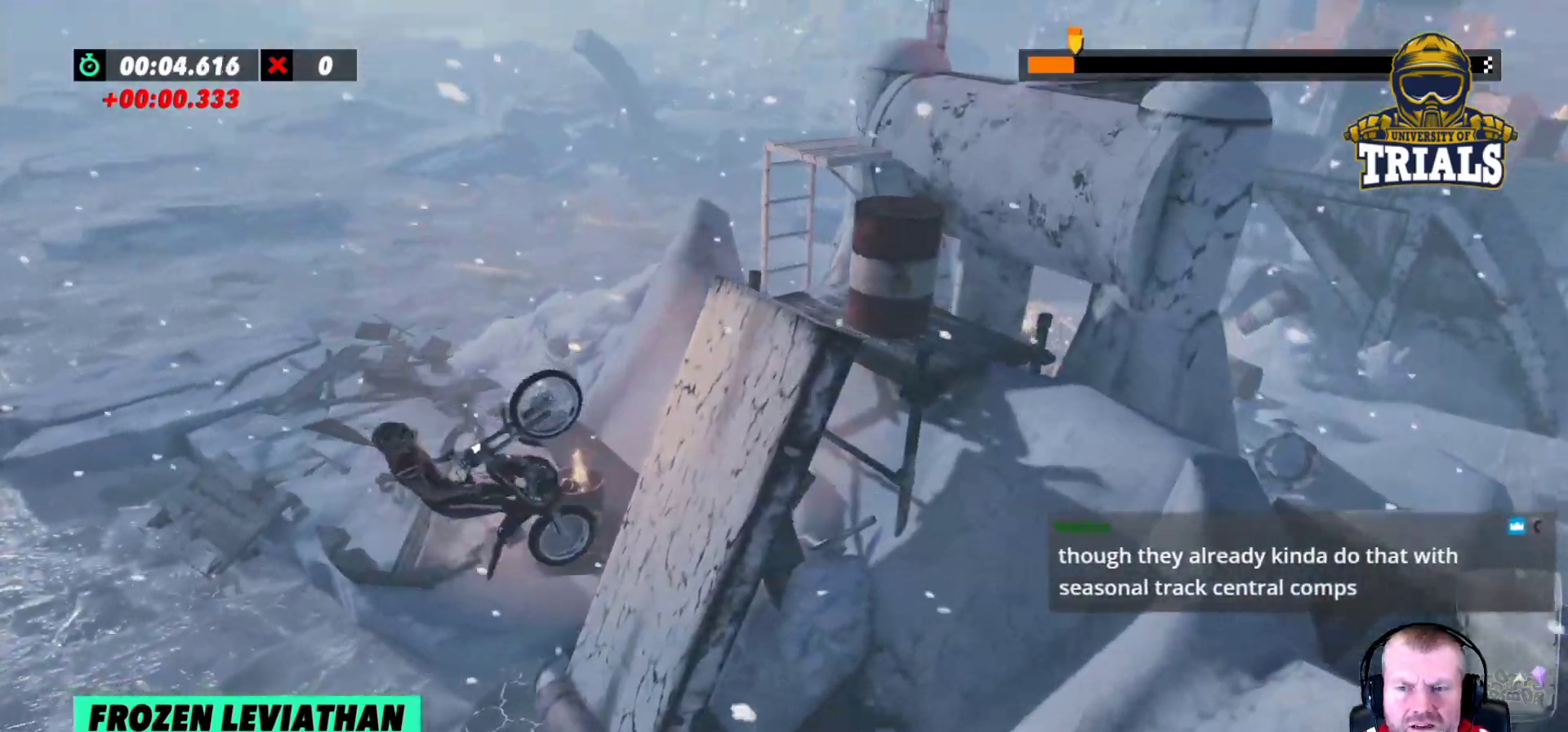
{"buttons": ["R2"], "left_stick": "right", "events": [[133, "L2", "up"]]}
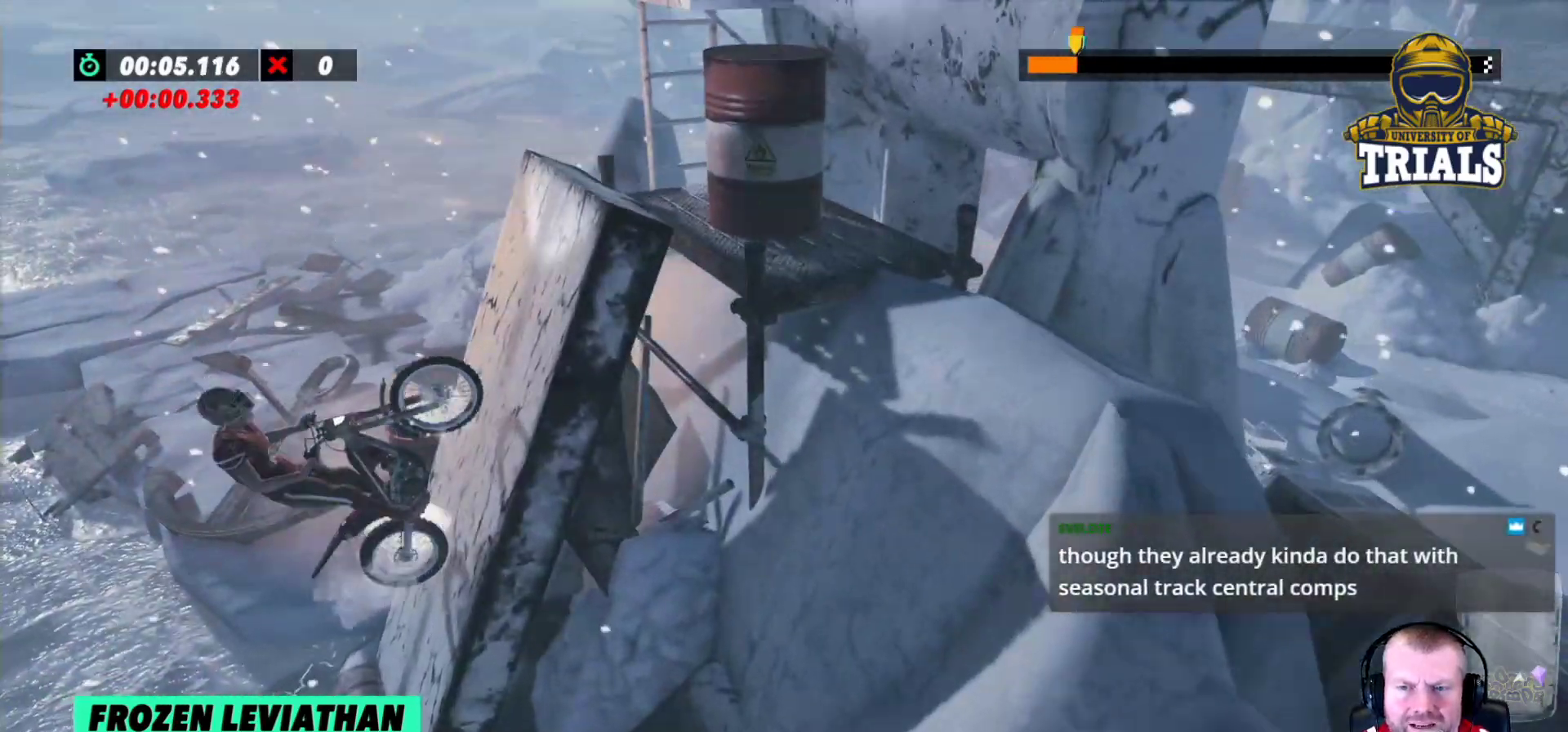
{"buttons": [], "left_stick": "left", "events": [[150, "R2", "up"], [267, "left_stick", "center"], [433, "left_stick", "left"]]}
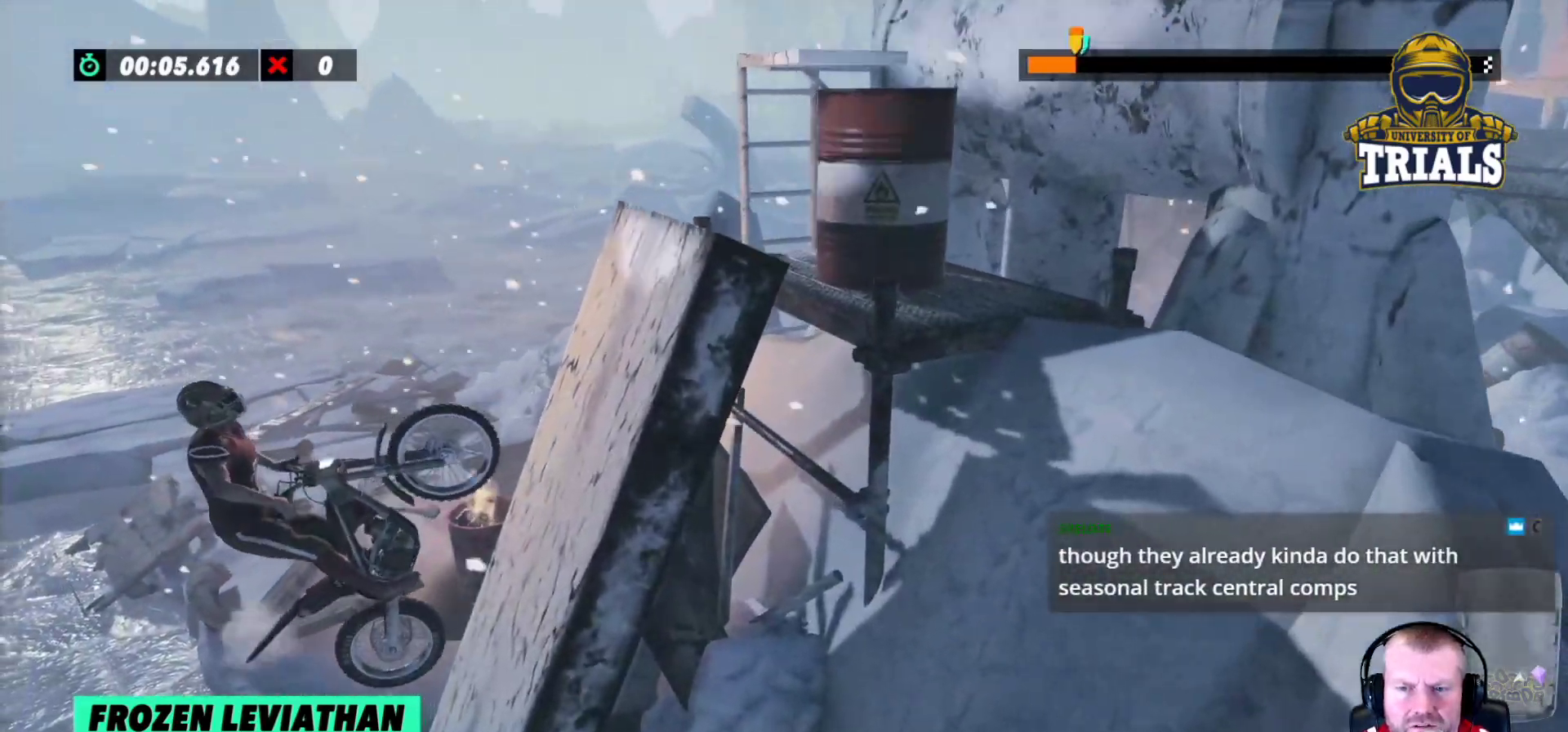
{"buttons": ["R2"], "left_stick": "right", "events": [[100, "left_stick", "center"], [267, "left_stick", "right"], [300, "R2", "down"]]}
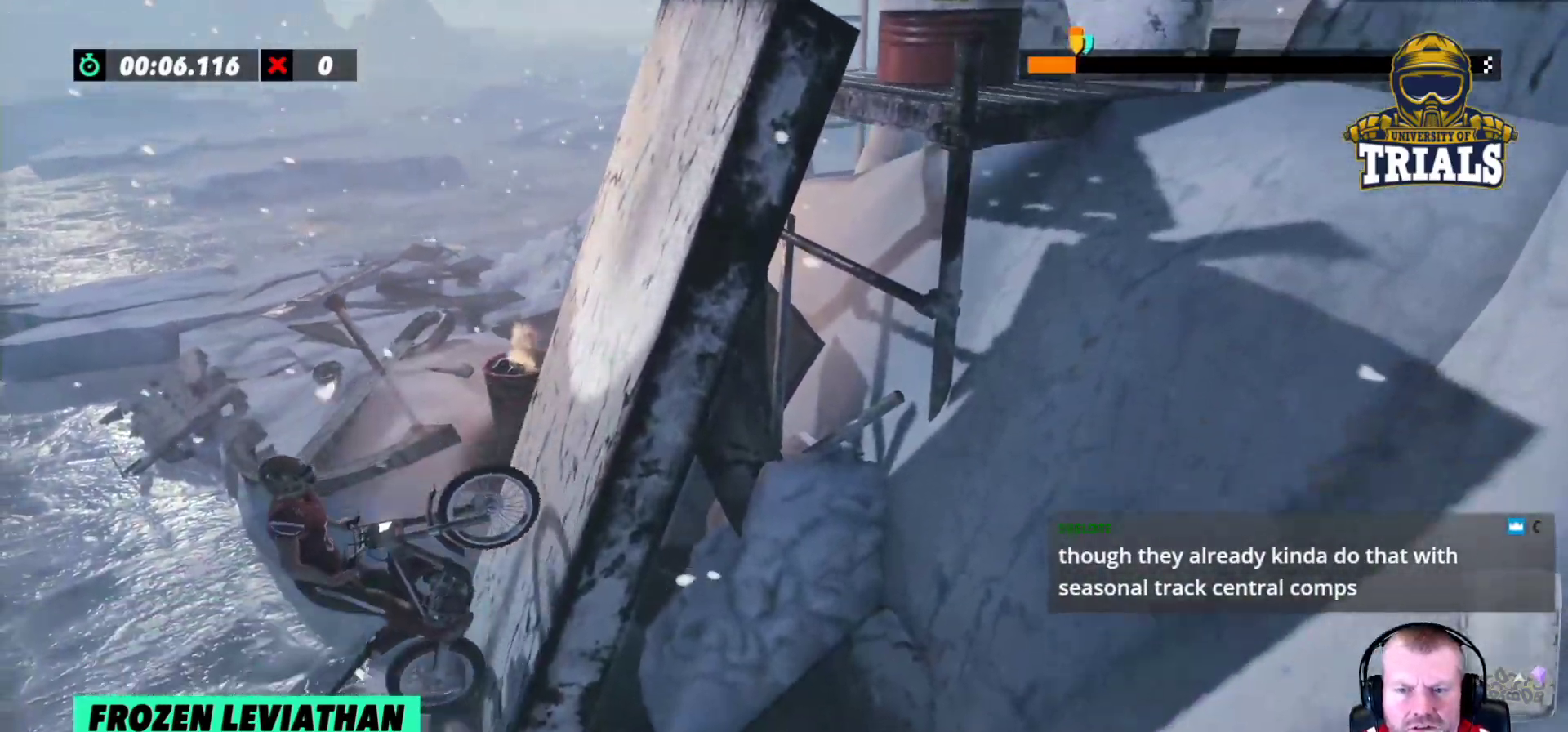
{"buttons": [], "left_stick": "right", "events": [[500, "R2", "up"]]}
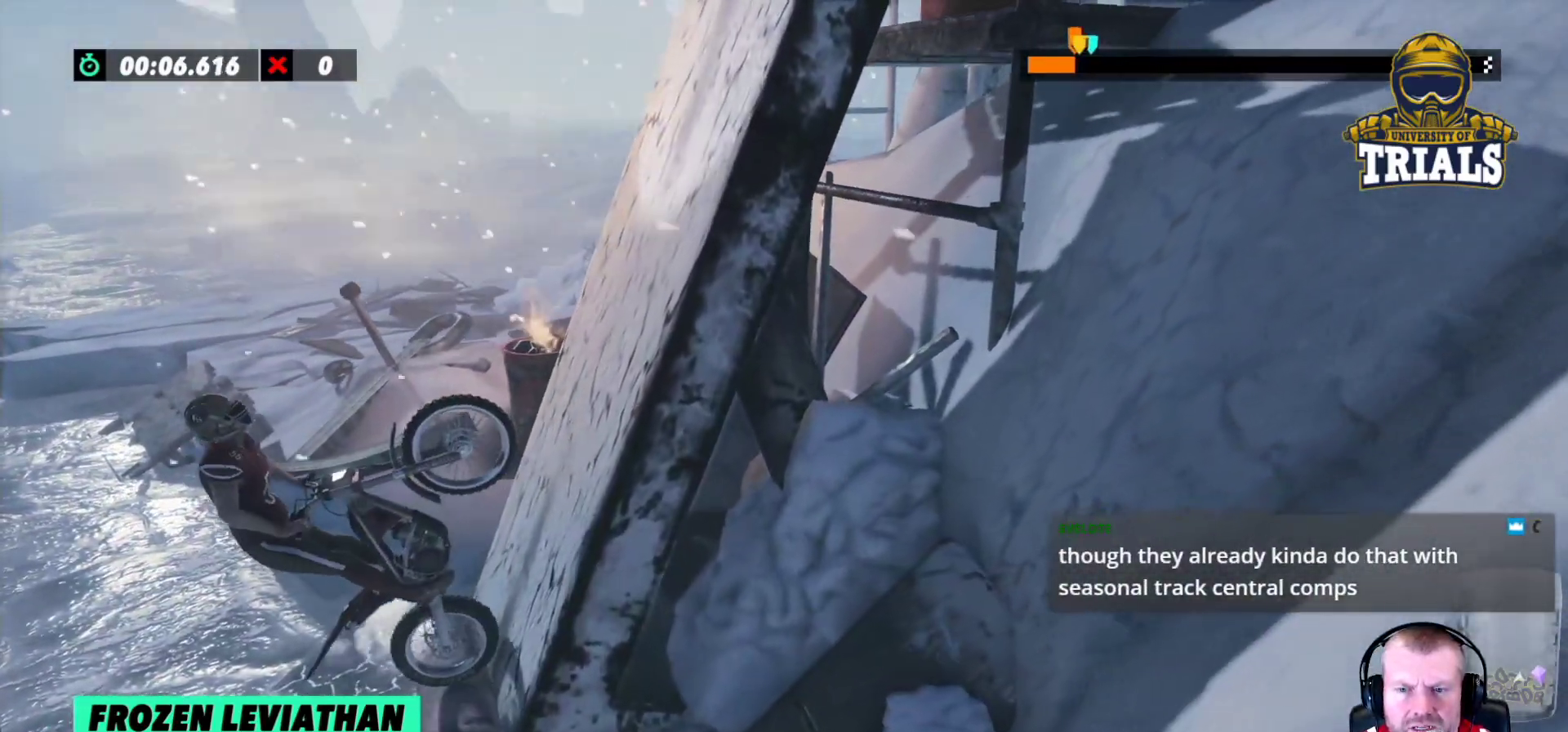
{"buttons": ["R2"], "left_stick": "right", "events": [[17, "L2", "down"], [33, "R2", "down"], [150, "L2", "up"]]}
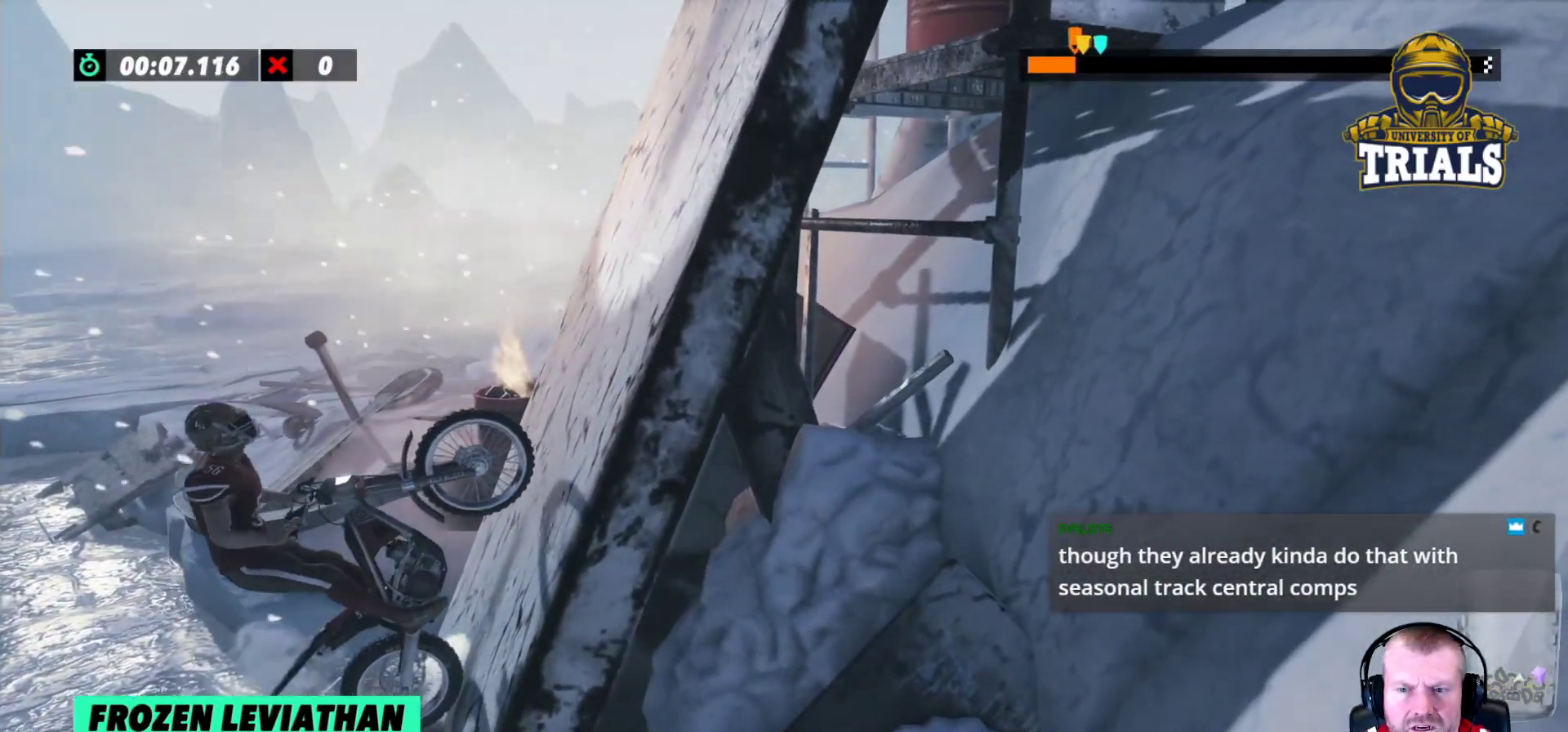
{"buttons": ["R2"], "left_stick": "right", "events": []}
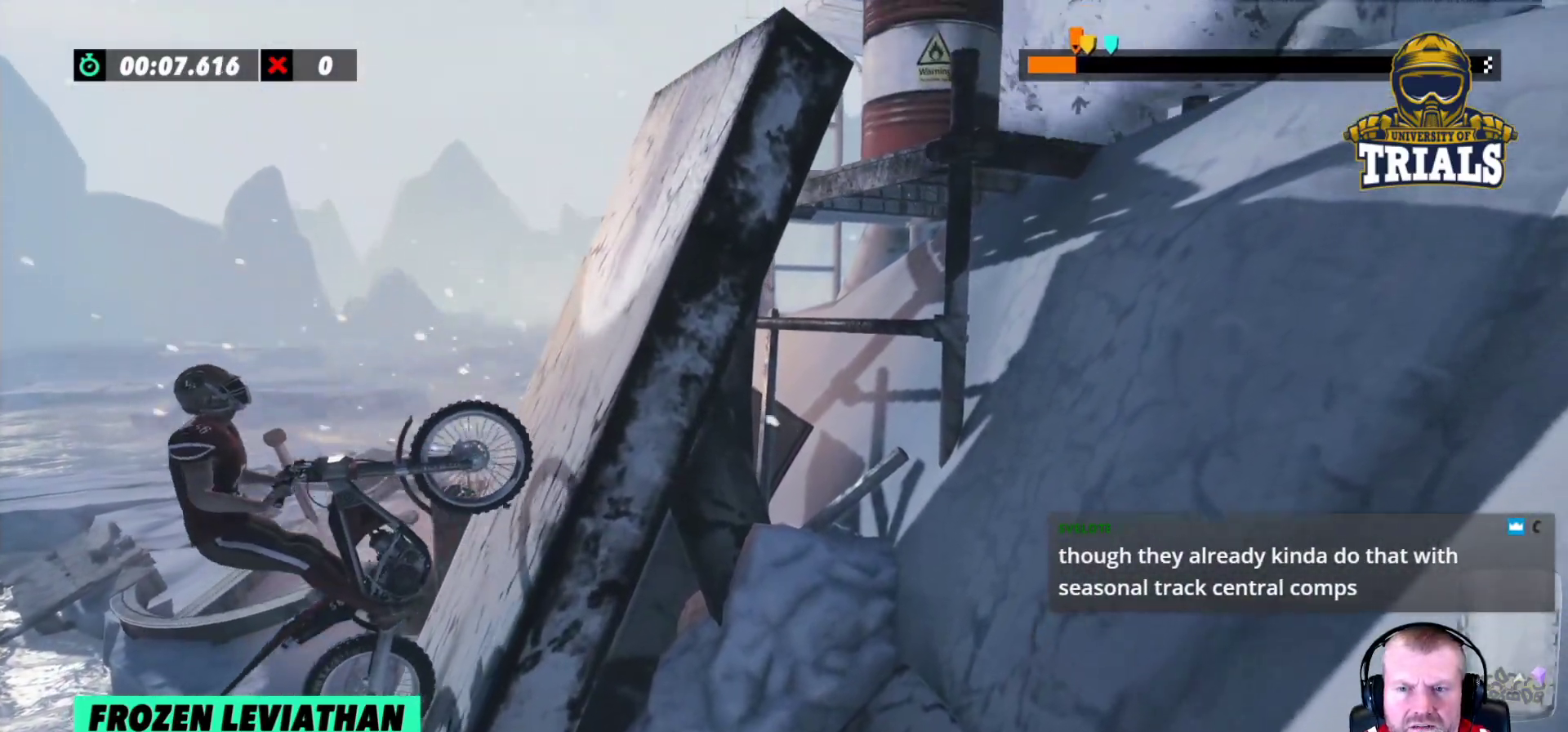
{"buttons": ["R2"], "left_stick": "right", "events": []}
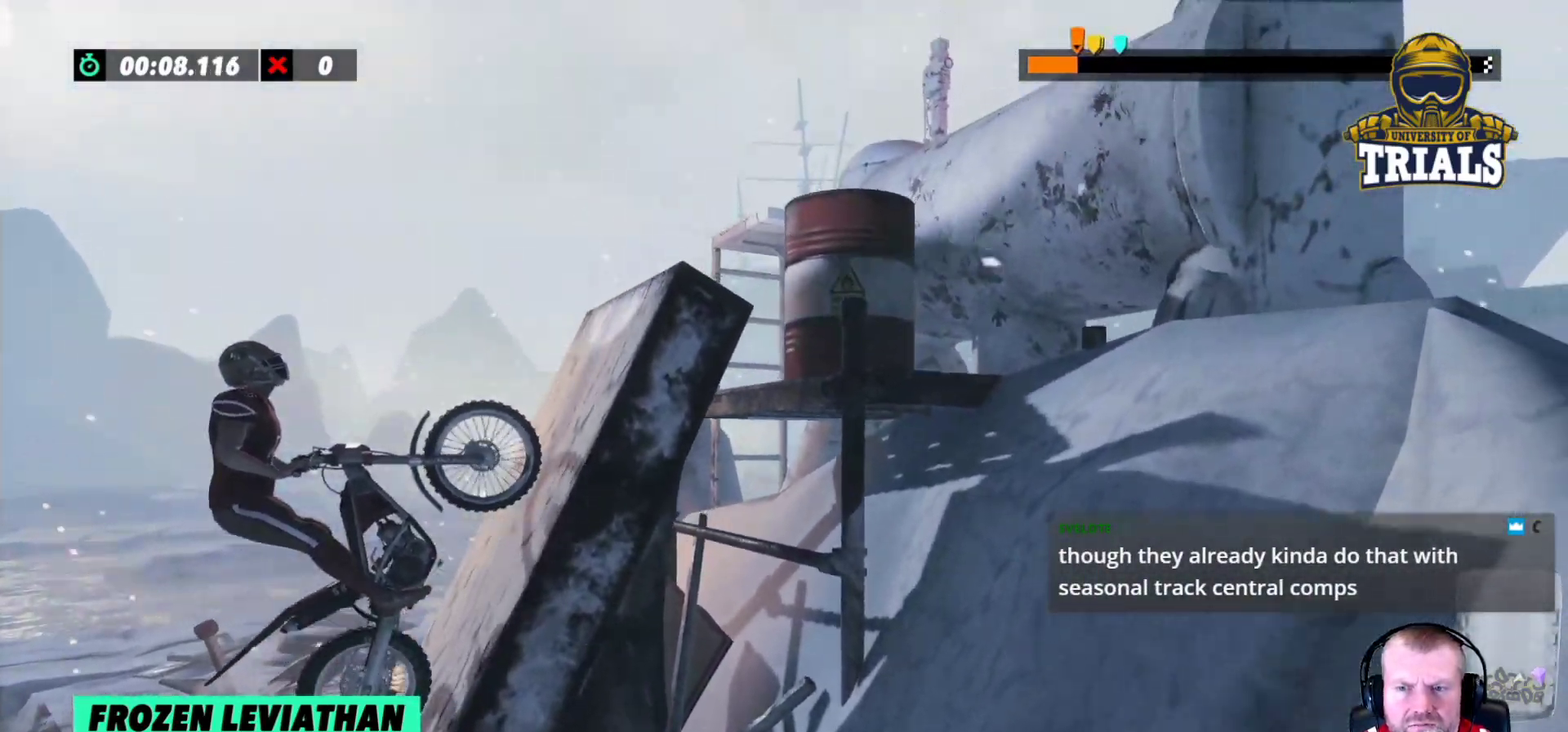
{"buttons": ["R2"], "left_stick": "right", "events": []}
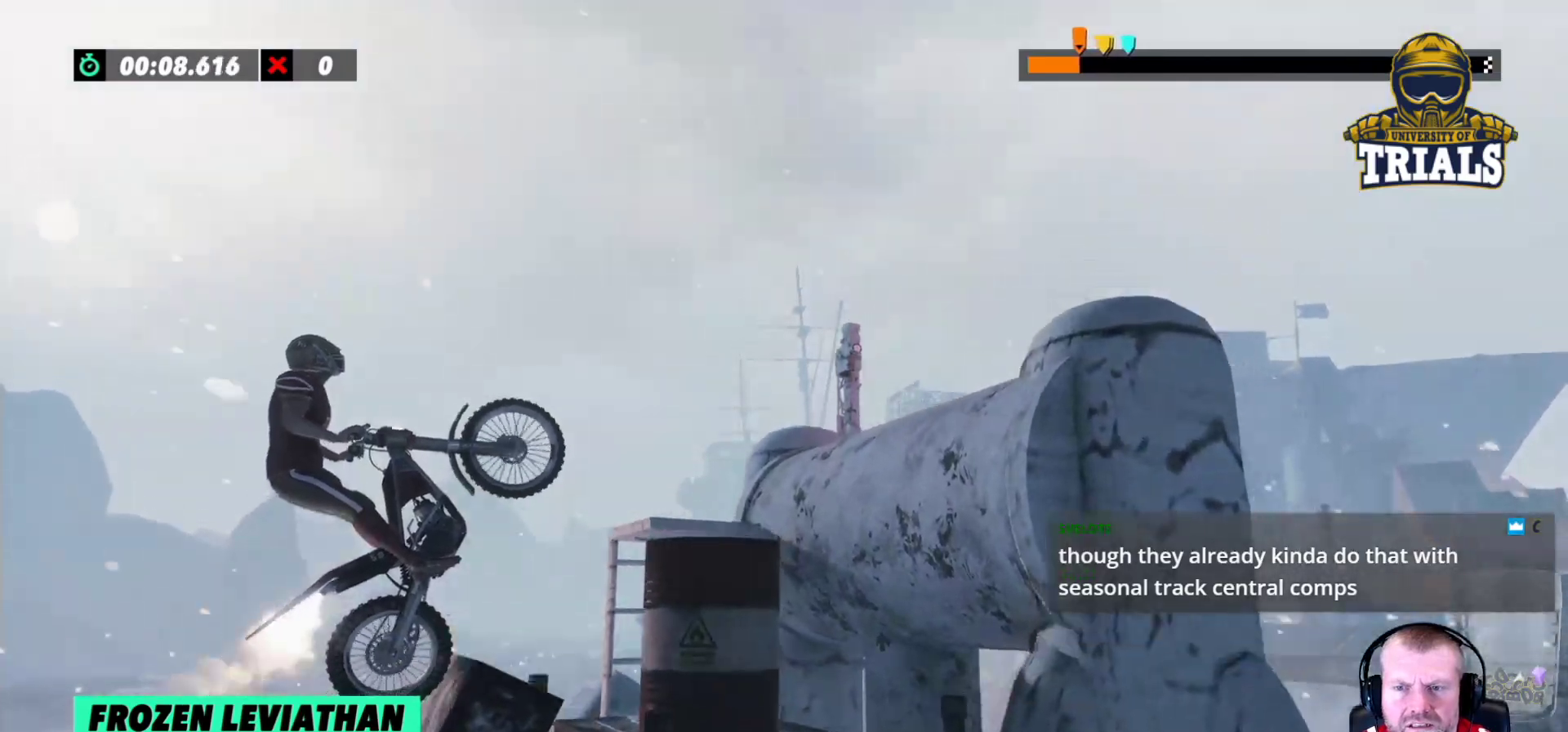
{"buttons": [], "left_stick": "left", "events": [[317, "left_stick", "left"], [417, "R2", "up"]]}
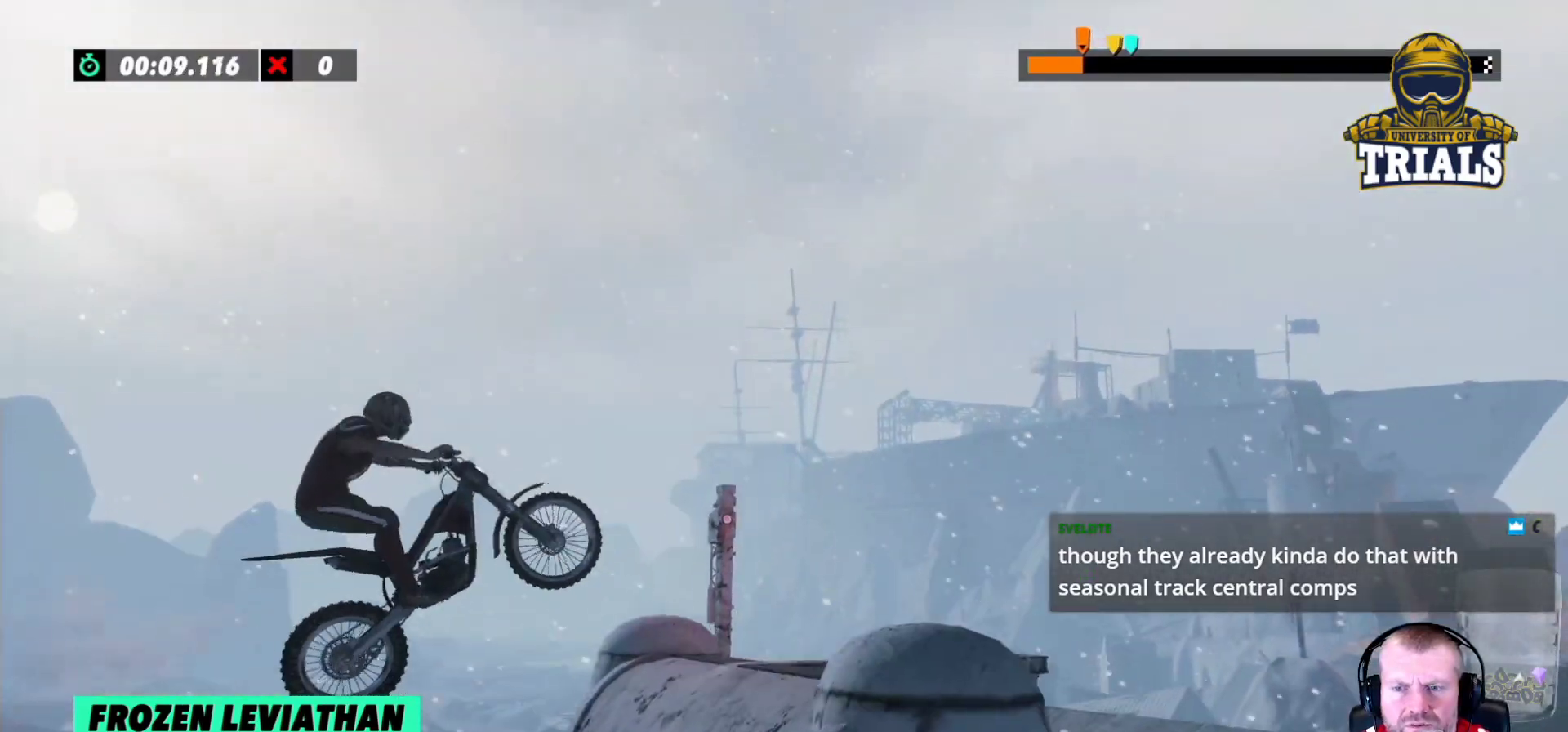
{"buttons": ["R2"], "left_stick": "left", "events": [[117, "left_stick", "center"], [350, "R2", "down"], [500, "left_stick", "left"]]}
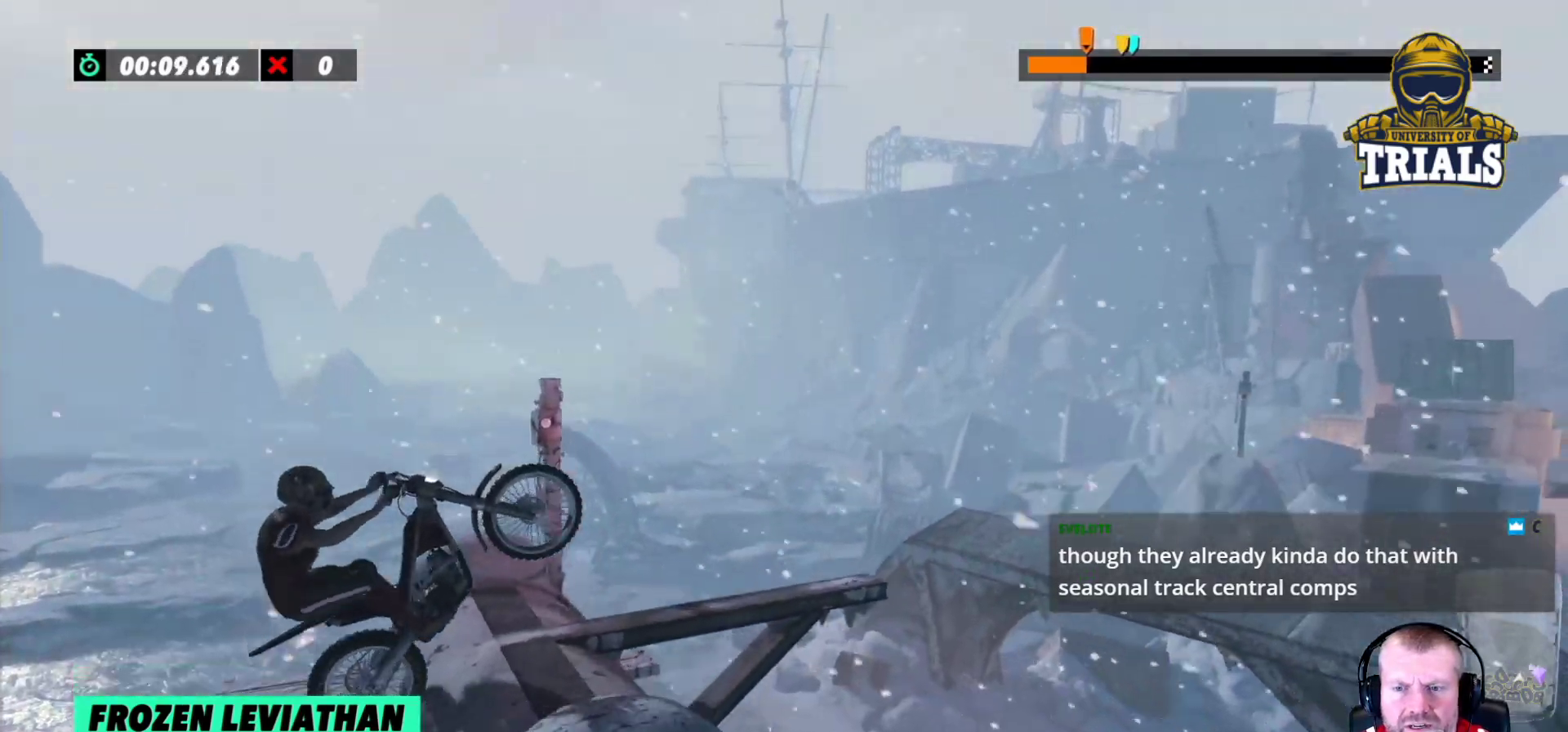
{"buttons": [], "left_stick": "center", "events": [[217, "R2", "up"], [400, "left_stick", "center"]]}